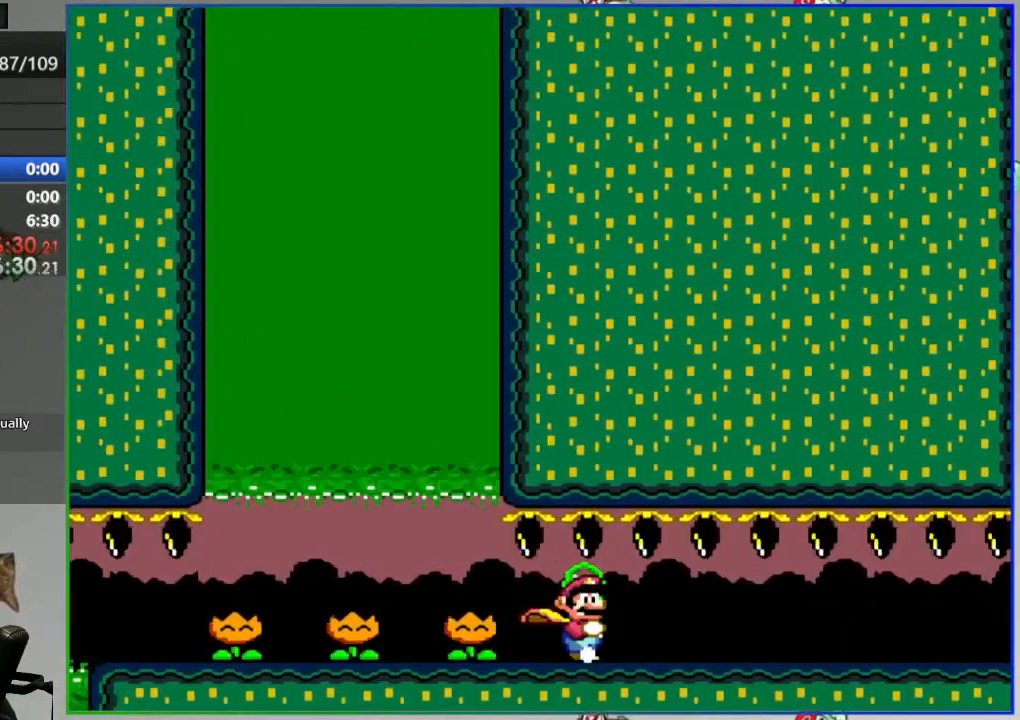
Gameplay with a controller (Nintendo layout); each line is a JSON object with the inputs held at the frame after it (dt_ms = milliseconds from this image to that frame). "events" lists button and stick changes between this image and that frame as [ms after this image, input, new state], when the widget could be followed in between. Not read: L3 R3.
{"dt_ms": 500, "buttons": ["Y", "DPAD_RIGHT"], "events": []}
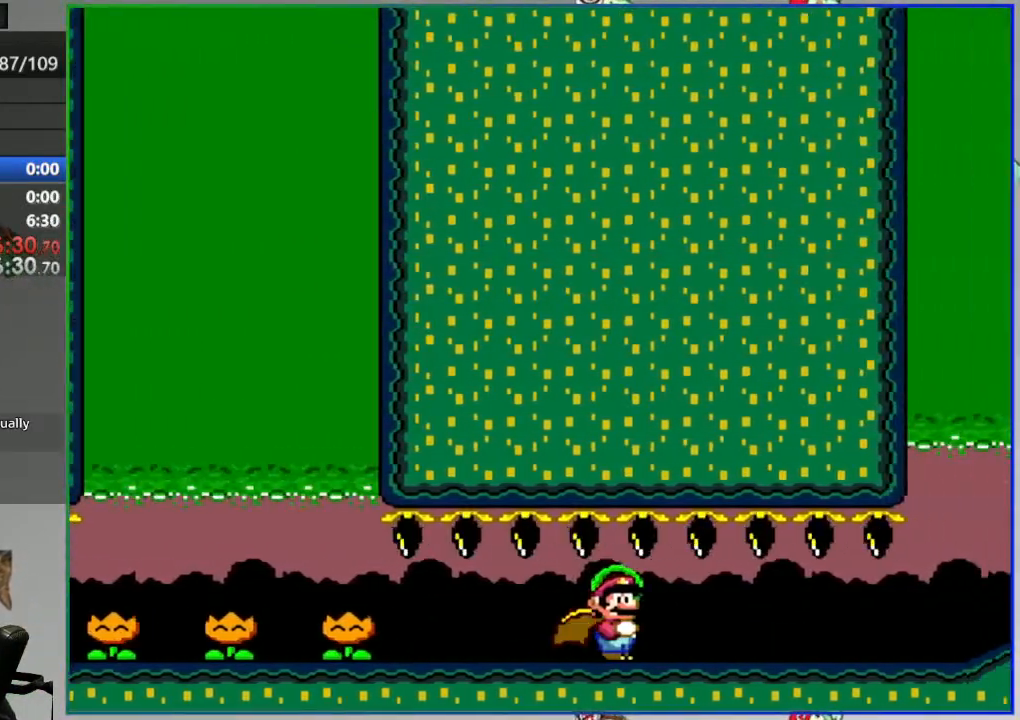
{"dt_ms": 500, "buttons": ["Y", "DPAD_RIGHT"], "events": []}
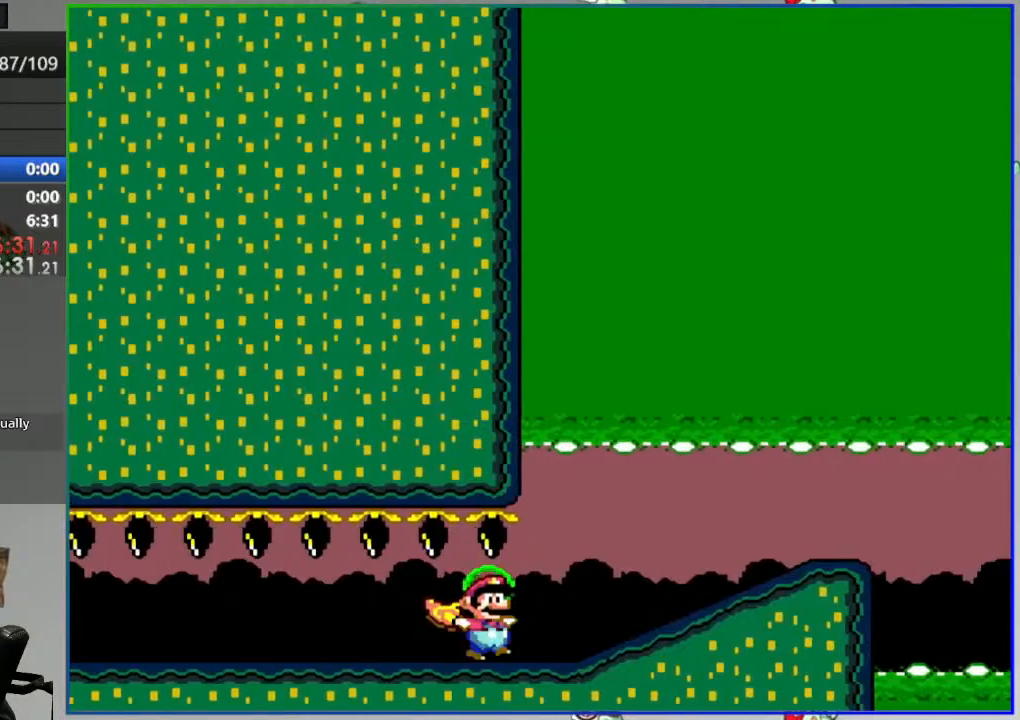
{"dt_ms": 500, "buttons": ["B", "Y", "DPAD_RIGHT"], "events": [[417, "B", "down"]]}
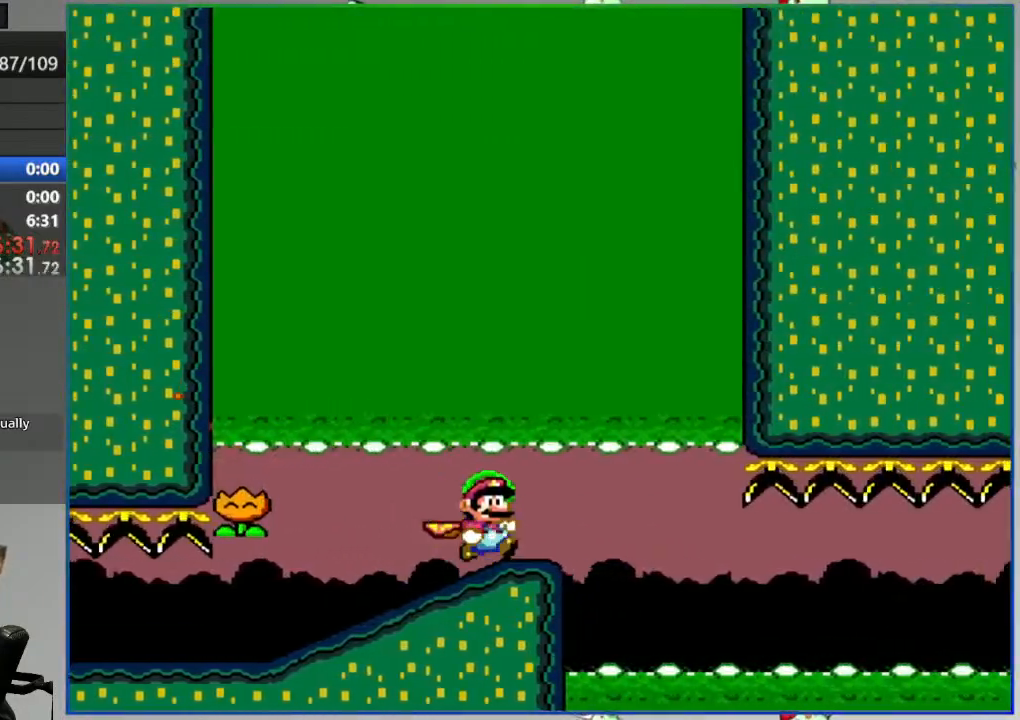
{"dt_ms": 500, "buttons": ["Y"], "events": [[33, "B", "up"], [117, "DPAD_RIGHT", "up"], [283, "DPAD_LEFT", "down"], [500, "DPAD_LEFT", "up"]]}
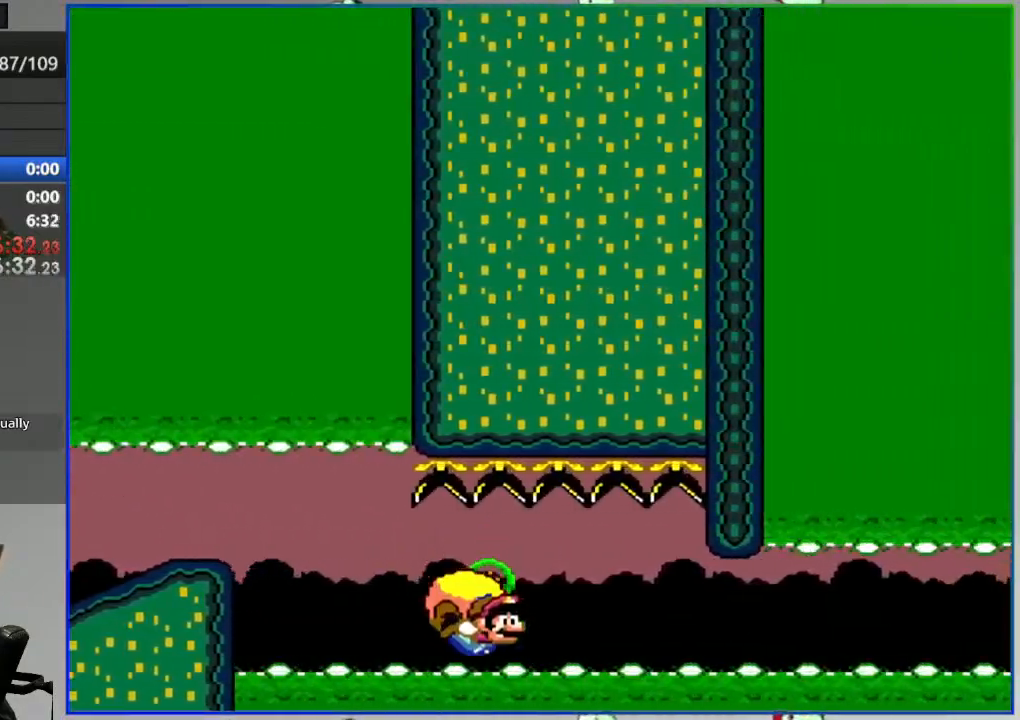
{"dt_ms": 500, "buttons": ["Y", "DPAD_LEFT"], "events": [[50, "DPAD_LEFT", "down"]]}
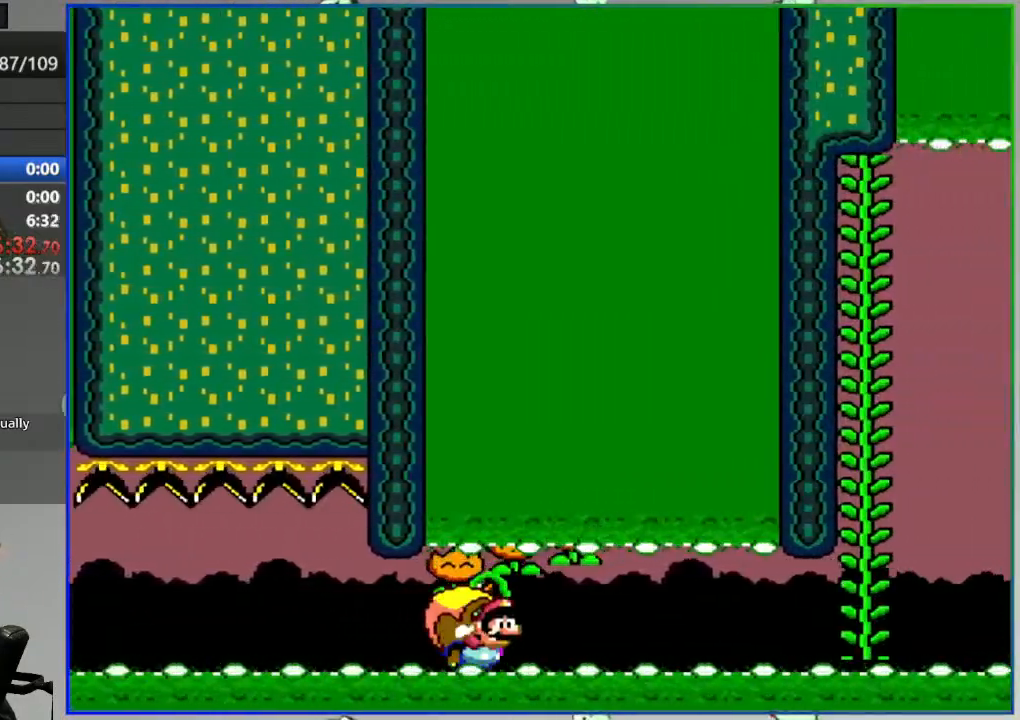
{"dt_ms": 500, "buttons": ["B", "Y", "DPAD_LEFT"], "events": [[433, "B", "down"]]}
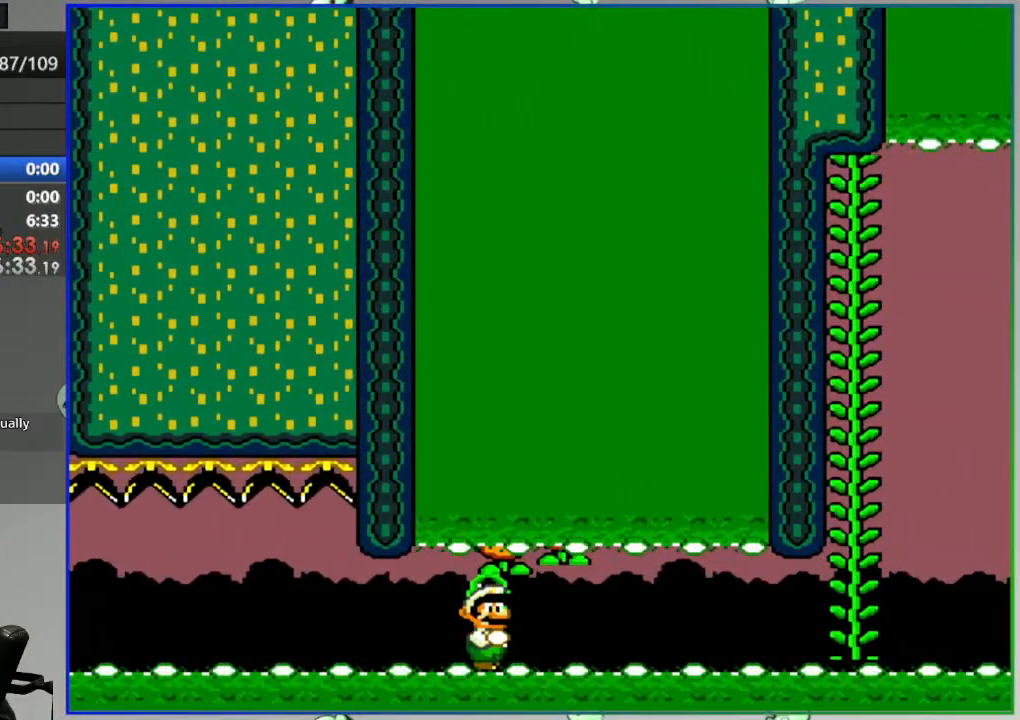
{"dt_ms": 500, "buttons": [], "events": [[450, "Y", "up"], [467, "B", "up"], [483, "DPAD_LEFT", "up"]]}
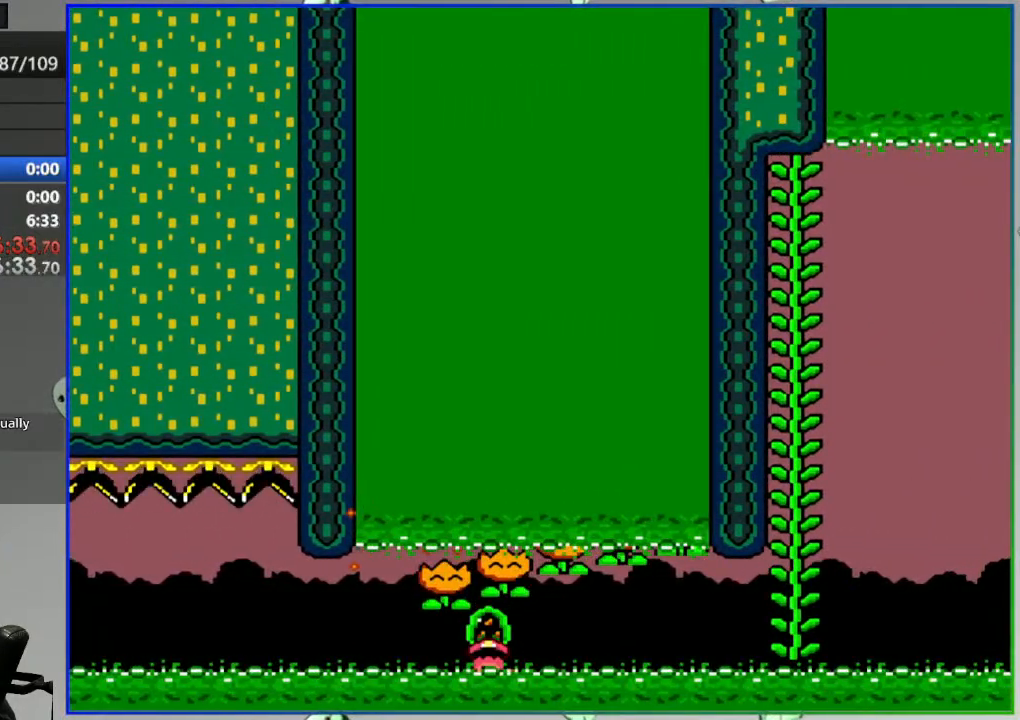
{"dt_ms": 500, "buttons": ["Y"], "events": [[50, "L2", "down"], [83, "A", "down"], [167, "A", "up"], [200, "L2", "up"], [233, "A", "down"], [333, "A", "up"], [483, "Y", "down"]]}
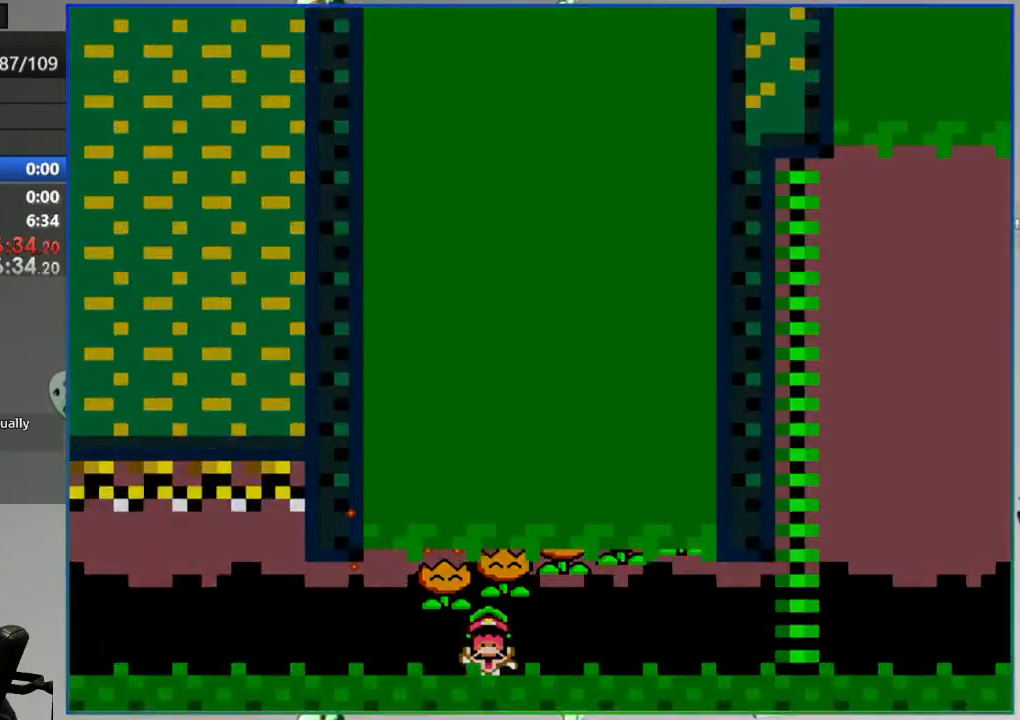
{"dt_ms": 500, "buttons": ["Y"], "events": []}
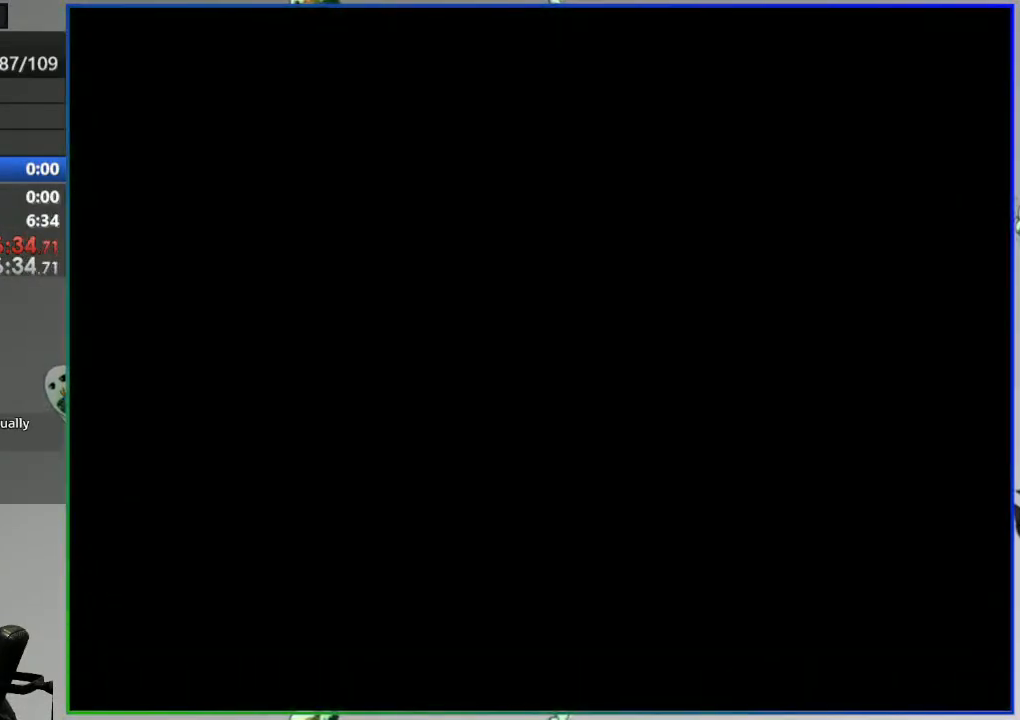
{"dt_ms": 500, "buttons": ["Y"], "events": []}
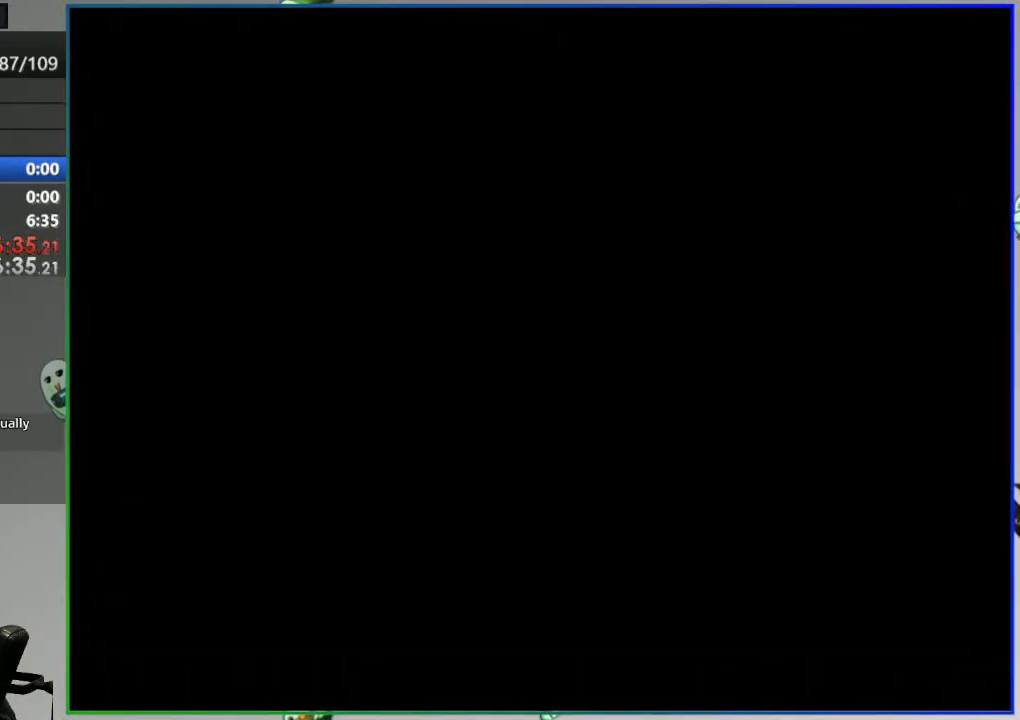
{"dt_ms": 500, "buttons": ["Y"], "events": []}
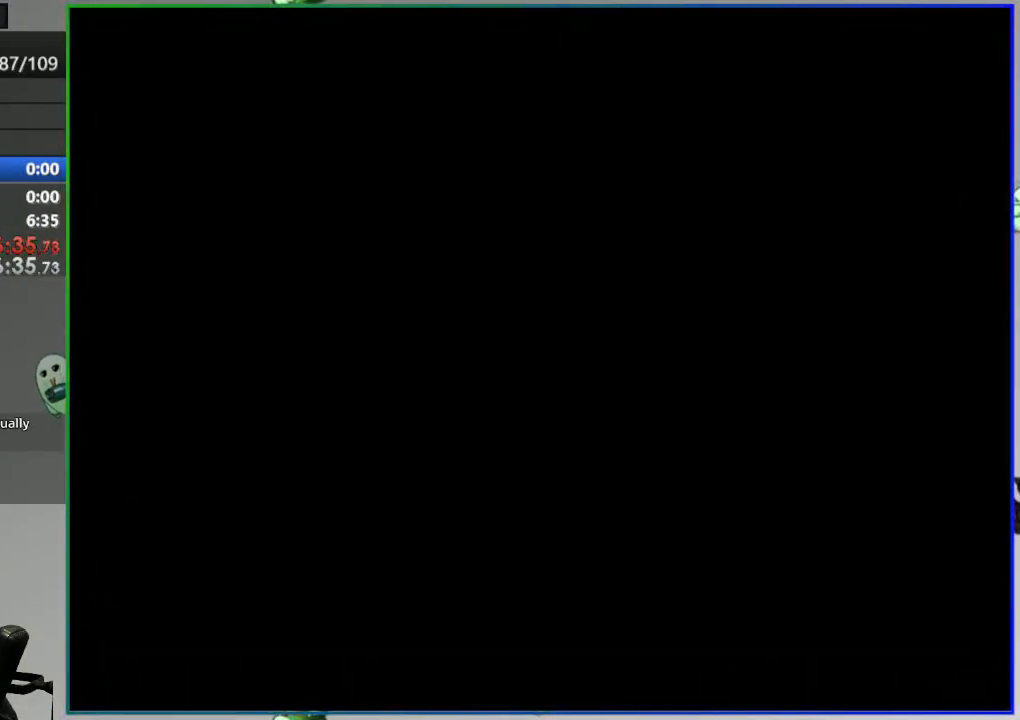
{"dt_ms": 500, "buttons": ["Y", "DPAD_LEFT"], "events": [[250, "DPAD_LEFT", "down"]]}
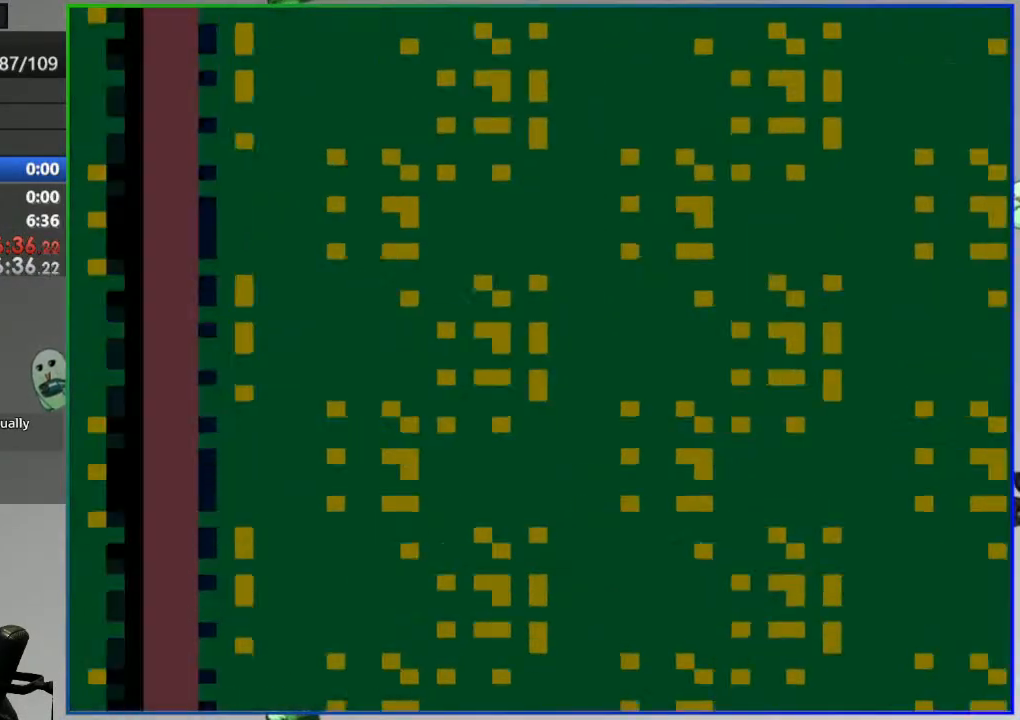
{"dt_ms": 500, "buttons": ["Y", "DPAD_LEFT"], "events": []}
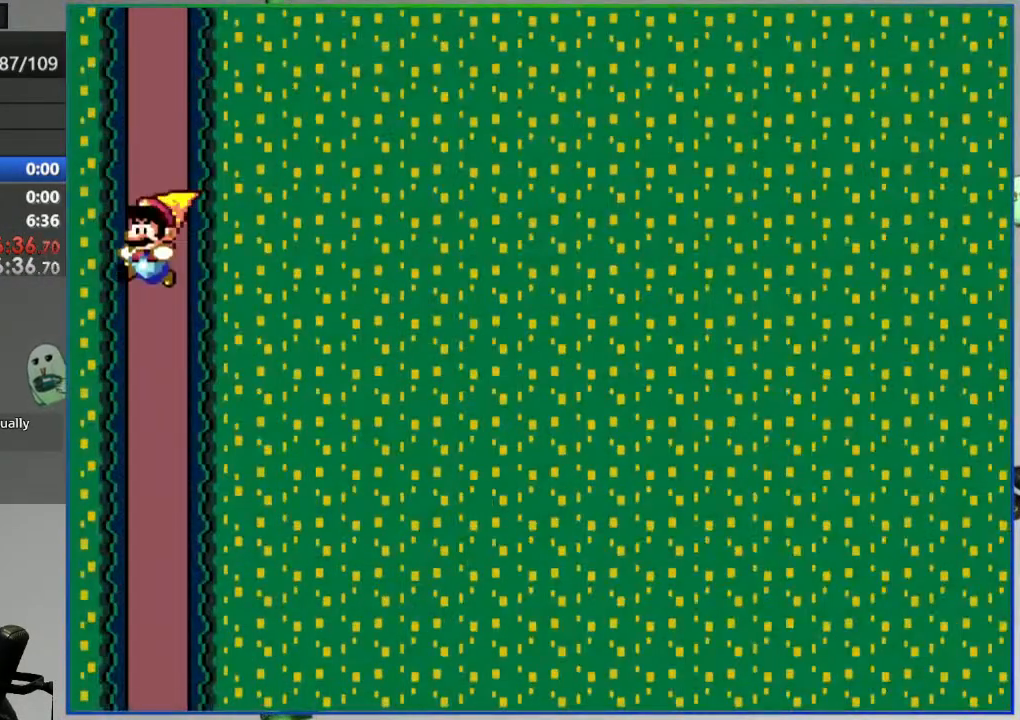
{"dt_ms": 500, "buttons": ["Y"], "events": [[350, "DPAD_LEFT", "up"]]}
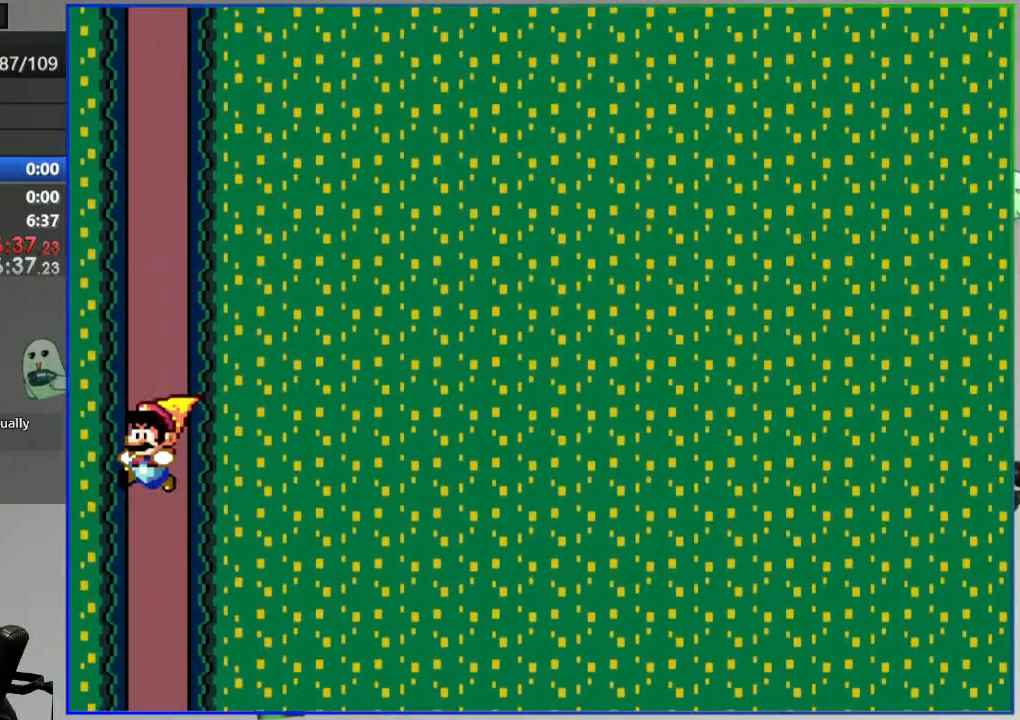
{"dt_ms": 500, "buttons": ["Y", "DPAD_RIGHT"], "events": [[400, "DPAD_RIGHT", "down"]]}
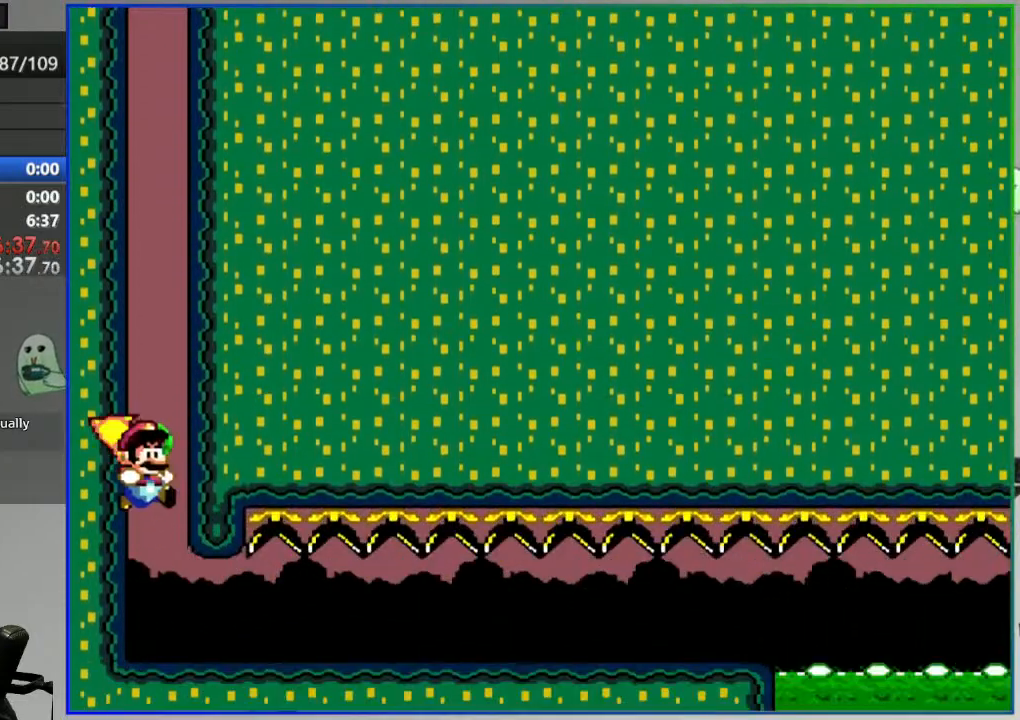
{"dt_ms": 500, "buttons": ["Y", "DPAD_RIGHT"], "events": []}
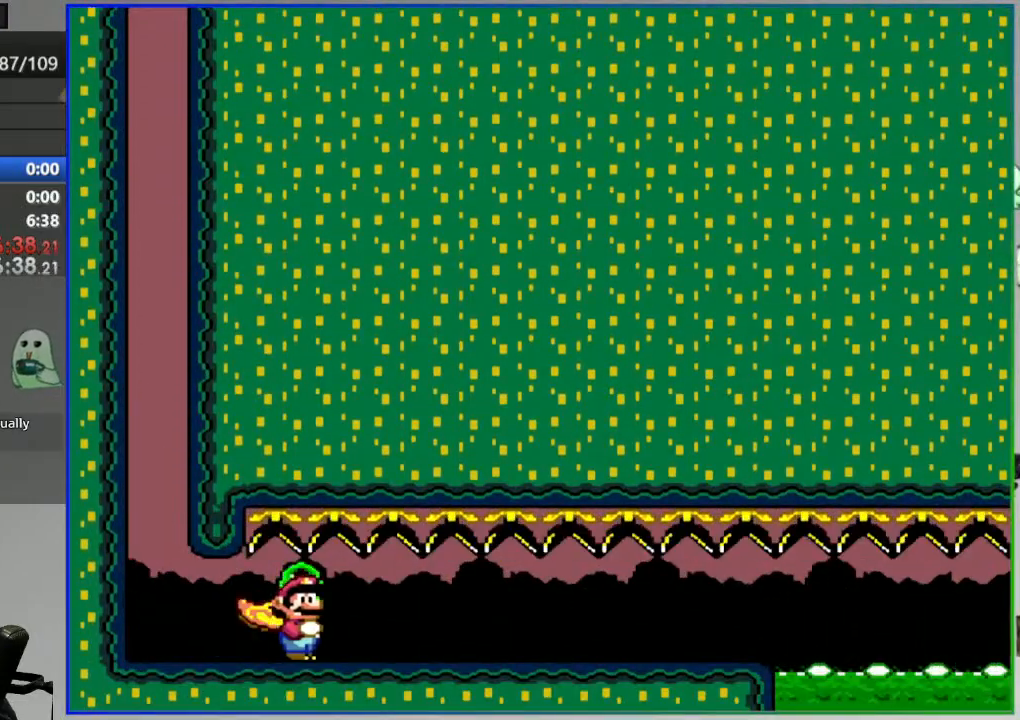
{"dt_ms": 500, "buttons": ["Y", "DPAD_RIGHT"], "events": []}
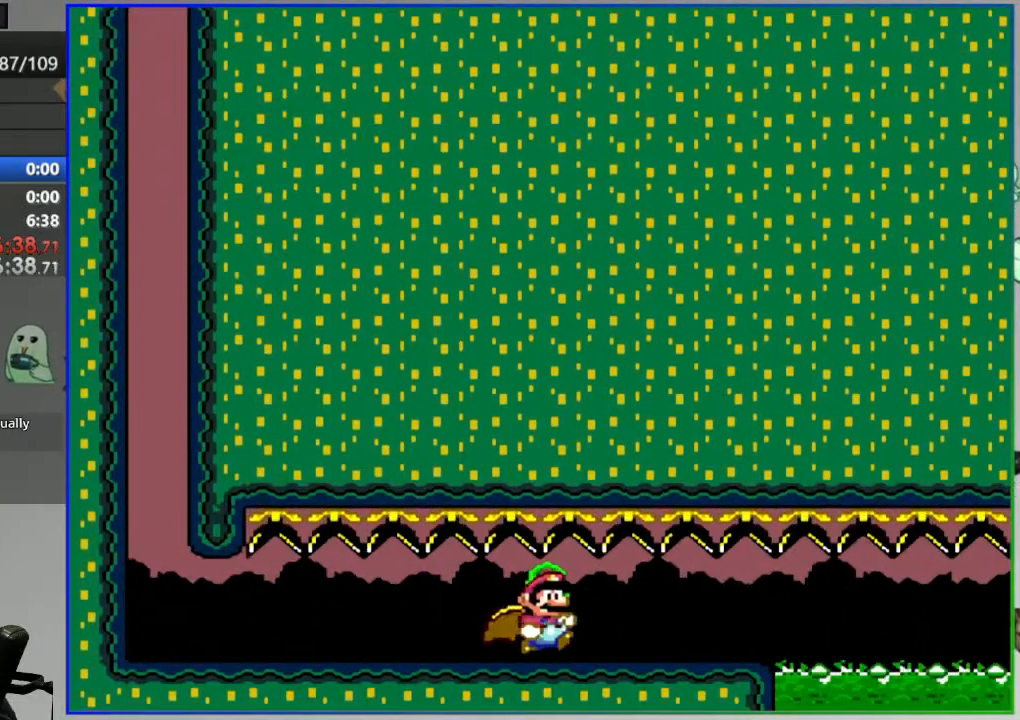
{"dt_ms": 500, "buttons": ["A", "Y", "DPAD_RIGHT"], "events": [[300, "A", "down"]]}
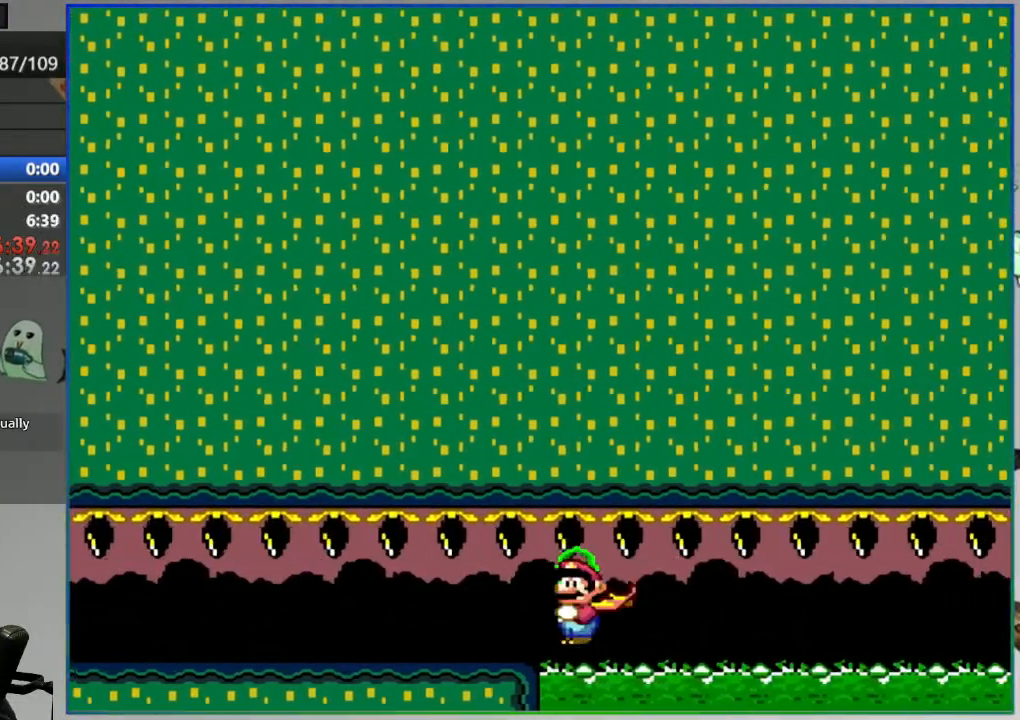
{"dt_ms": 500, "buttons": ["A", "Y", "DPAD_RIGHT"], "events": []}
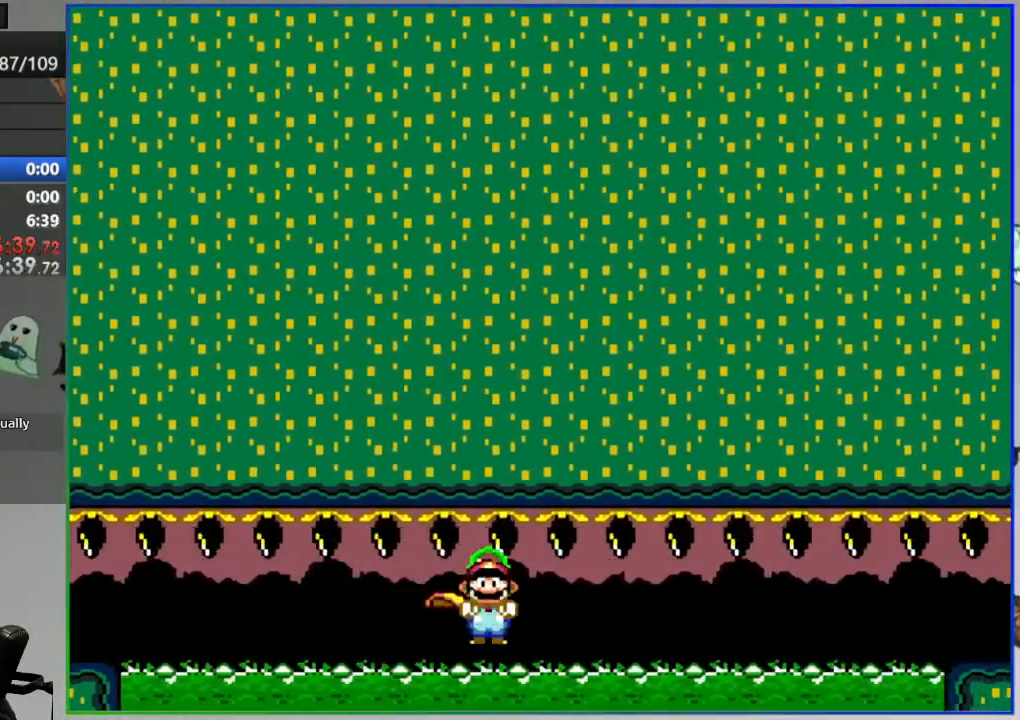
{"dt_ms": 500, "buttons": ["DPAD_RIGHT"], "events": [[400, "Y", "up"], [417, "A", "up"]]}
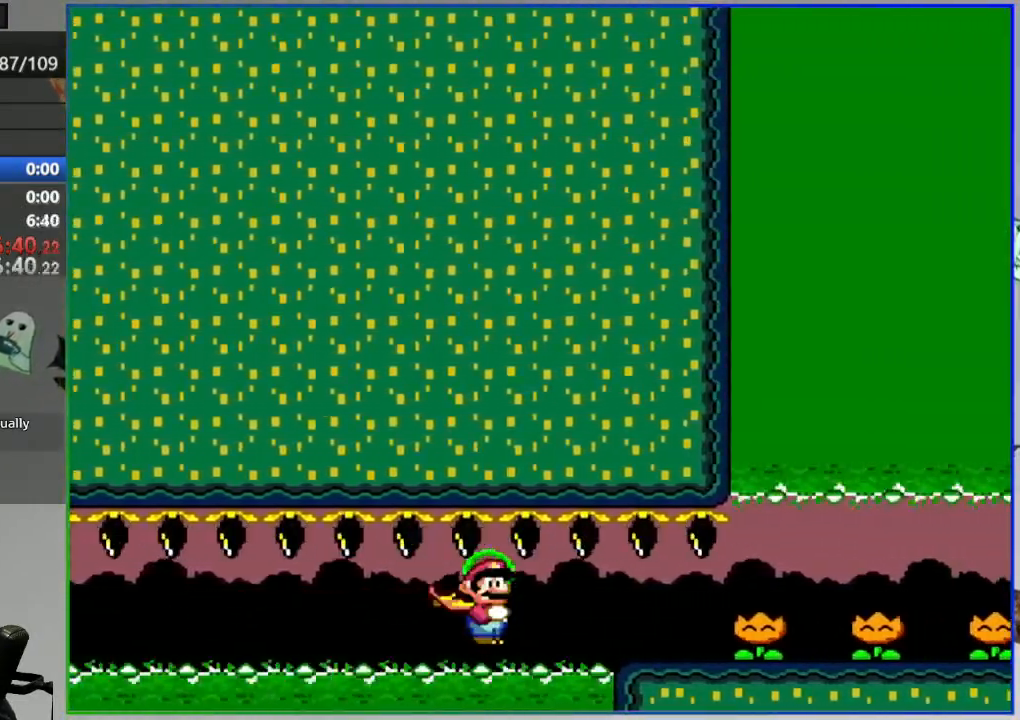
{"dt_ms": 500, "buttons": ["Y", "DPAD_RIGHT"], "events": [[17, "Y", "down"], [83, "Y", "up"], [183, "Y", "down"], [217, "Y", "up"], [317, "Y", "down"], [367, "Y", "up"], [467, "Y", "down"]]}
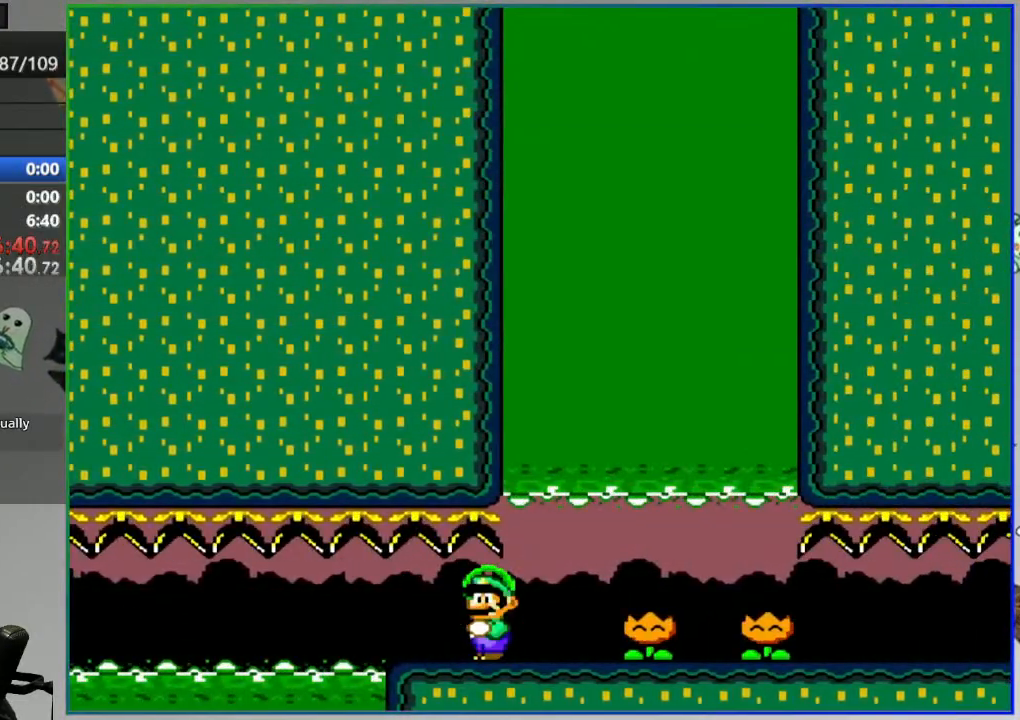
{"dt_ms": 500, "buttons": ["Y", "DPAD_LEFT"], "events": [[17, "Y", "up"], [133, "Y", "down"], [183, "Y", "up"], [283, "Y", "down"], [383, "DPAD_RIGHT", "up"], [433, "DPAD_LEFT", "down"]]}
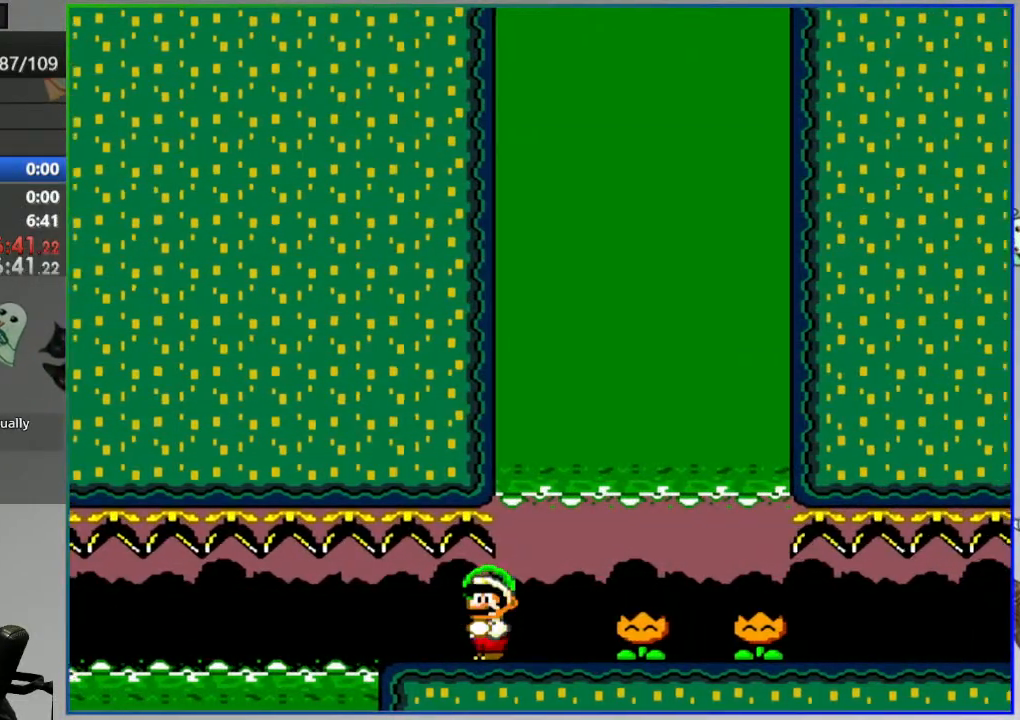
{"dt_ms": 1000, "buttons": ["A", "L2"]}
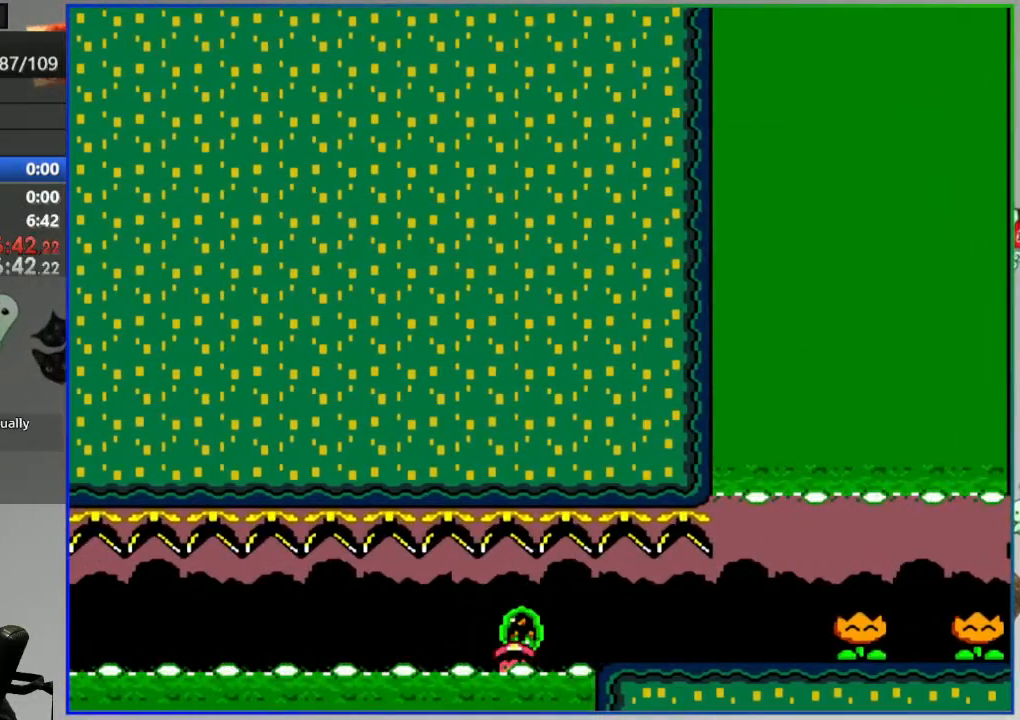
{"dt_ms": 500, "buttons": ["Y"], "events": [[17, "A", "up"], [17, "L2", "up"], [100, "A", "down"], [183, "A", "up"], [400, "Y", "down"]]}
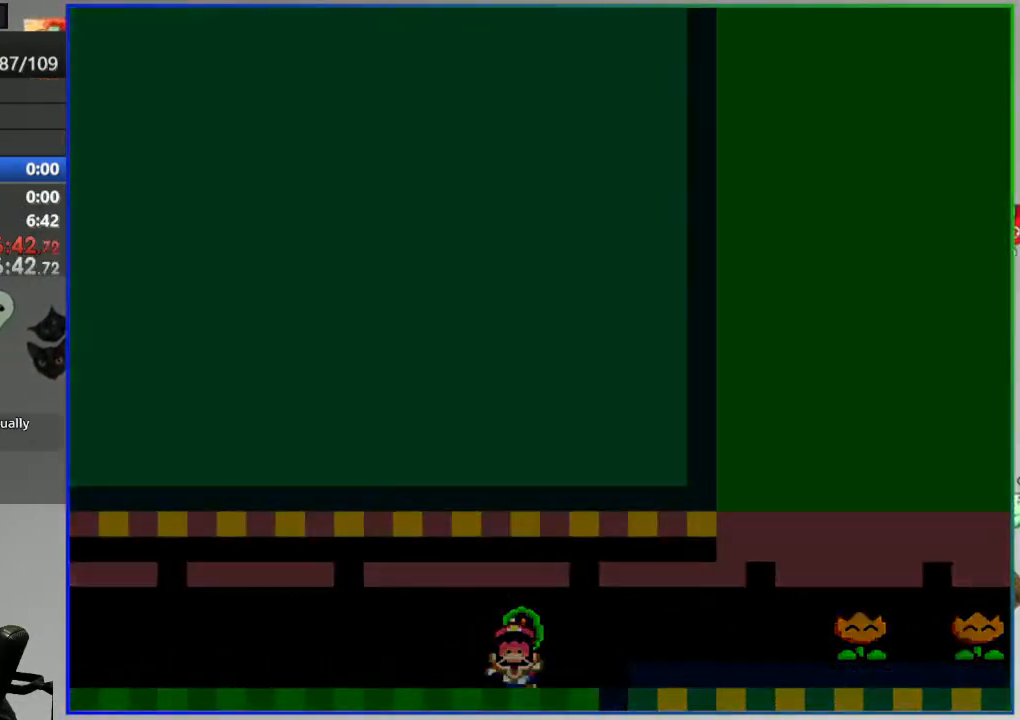
{"dt_ms": 500, "buttons": ["Y"], "events": []}
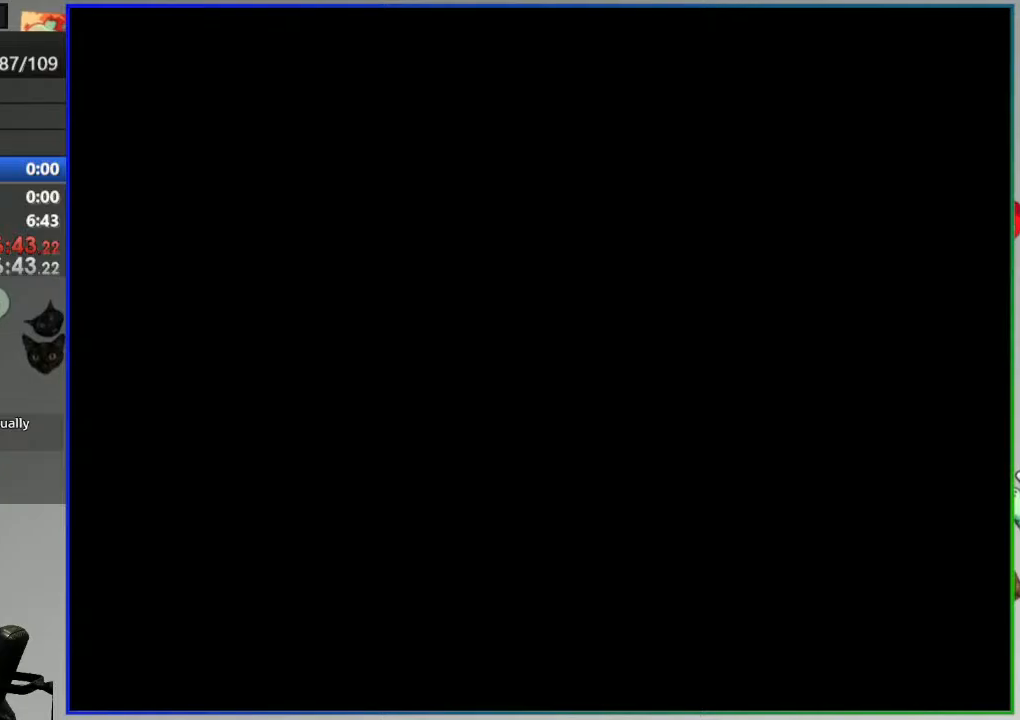
{"dt_ms": 500, "buttons": ["Y"], "events": []}
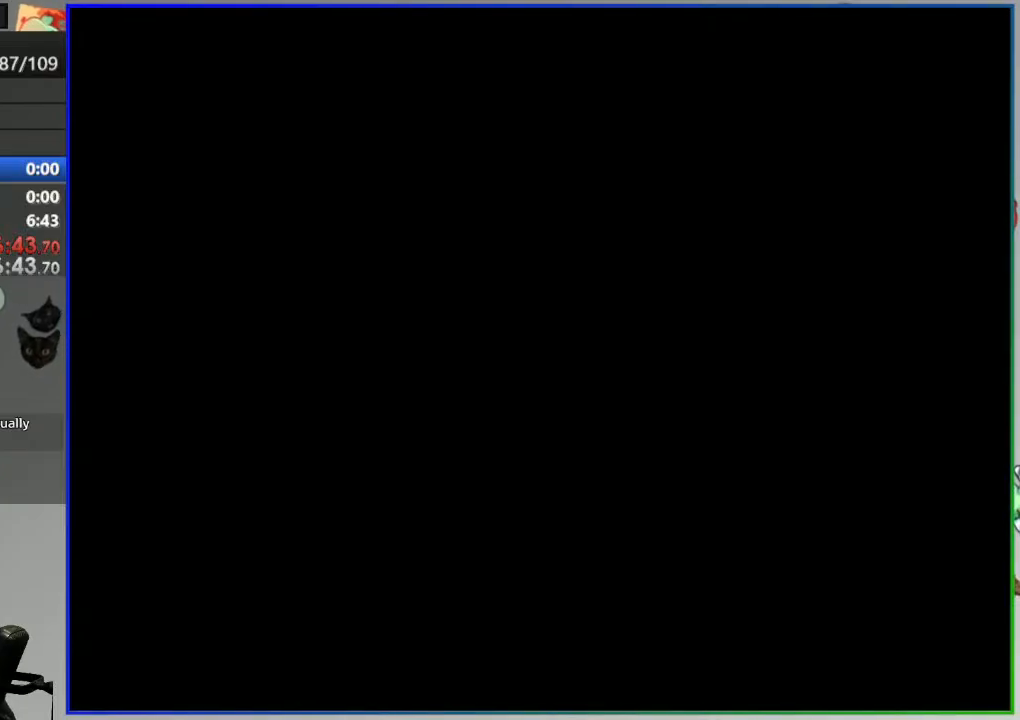
{"dt_ms": 500, "buttons": ["Y"], "events": []}